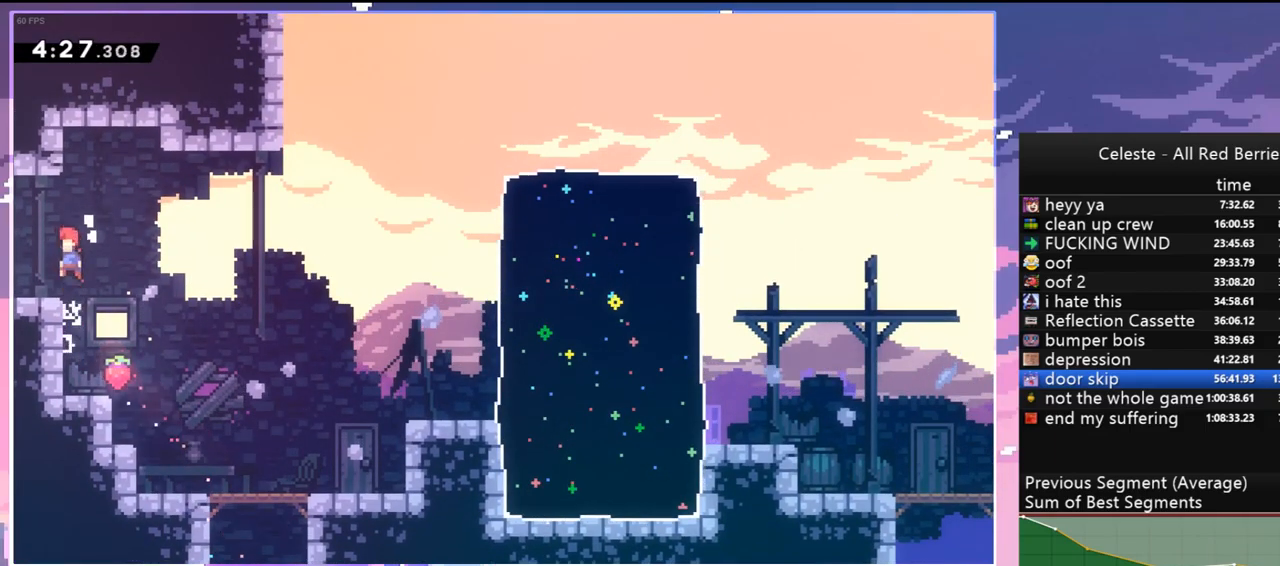
Gameplay with keyboard; each line is a JSON object with the keys held at the frame after it. "events" lists presses ("down") and releases ("up") of "dash", "down", "grab", "jump", "jump2", "left", "menu", "right", "skip" and "up" between this image and that frame as [ms after this image, input, new state], when the widget could be followed in between. No other keys are recorded. Mouse input is not recorded. Key names are as the overlay labels them; some are game actions (e.g. jump) rather than physical keys.
{"keys": ["jump", "left", "up"], "events": [[34, "dash", "down"], [34, "down", "down"], [84, "jump", "up"], [134, "jump", "down"], [234, "dash", "up"], [234, "down", "up"], [467, "up", "down"]]}
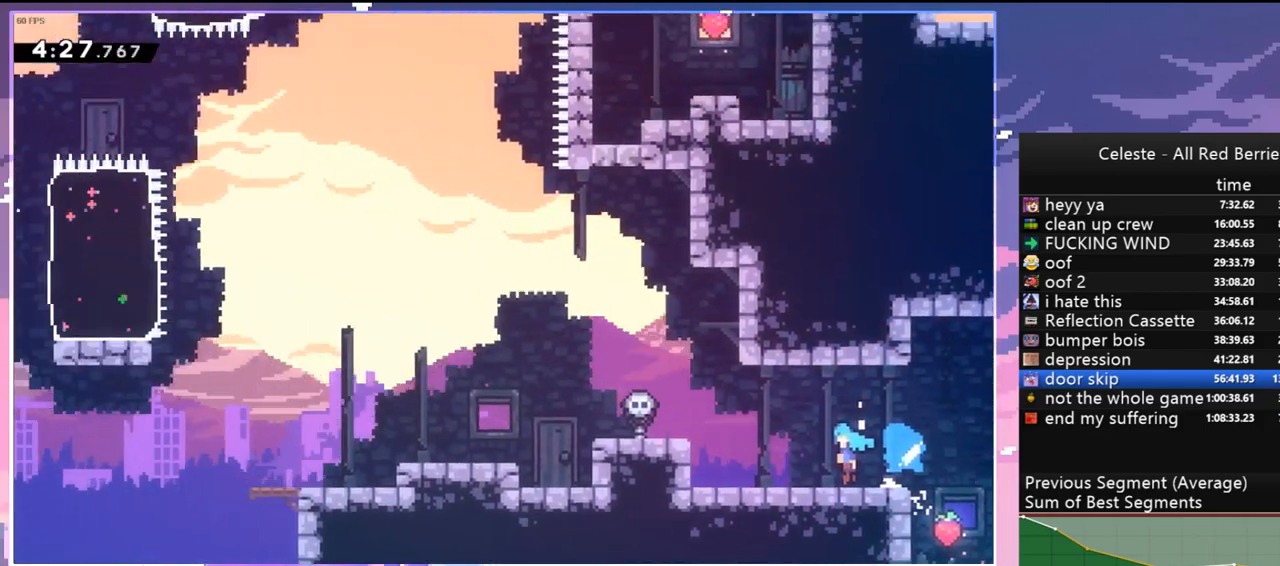
{"keys": ["dash", "left", "up"], "events": [[250, "jump", "up"], [384, "dash", "down"]]}
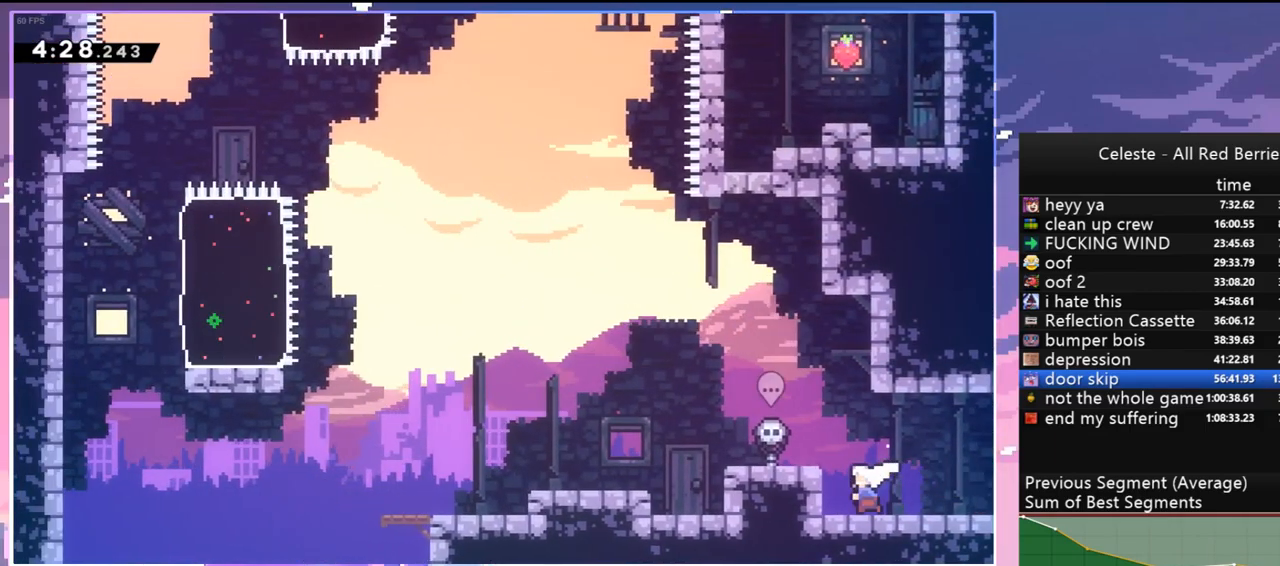
{"keys": ["left"], "events": [[67, "dash", "up"], [250, "up", "up"]]}
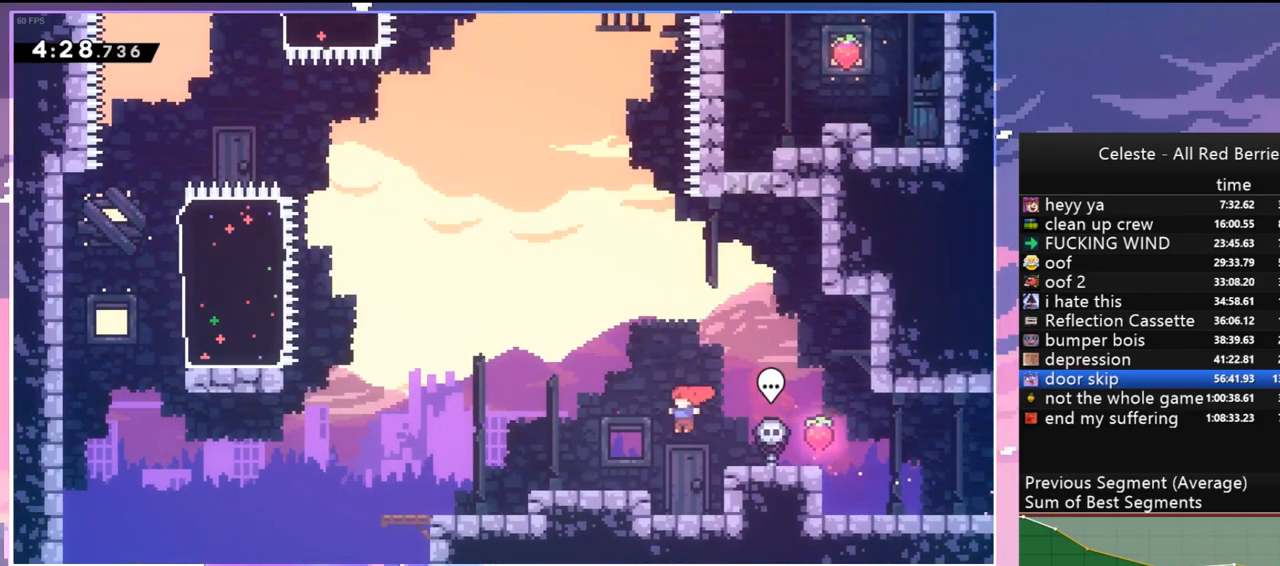
{"keys": ["jump", "left"], "events": [[84, "down", "down"], [134, "dash", "down"], [317, "jump", "down"], [417, "dash", "up"], [417, "down", "up"]]}
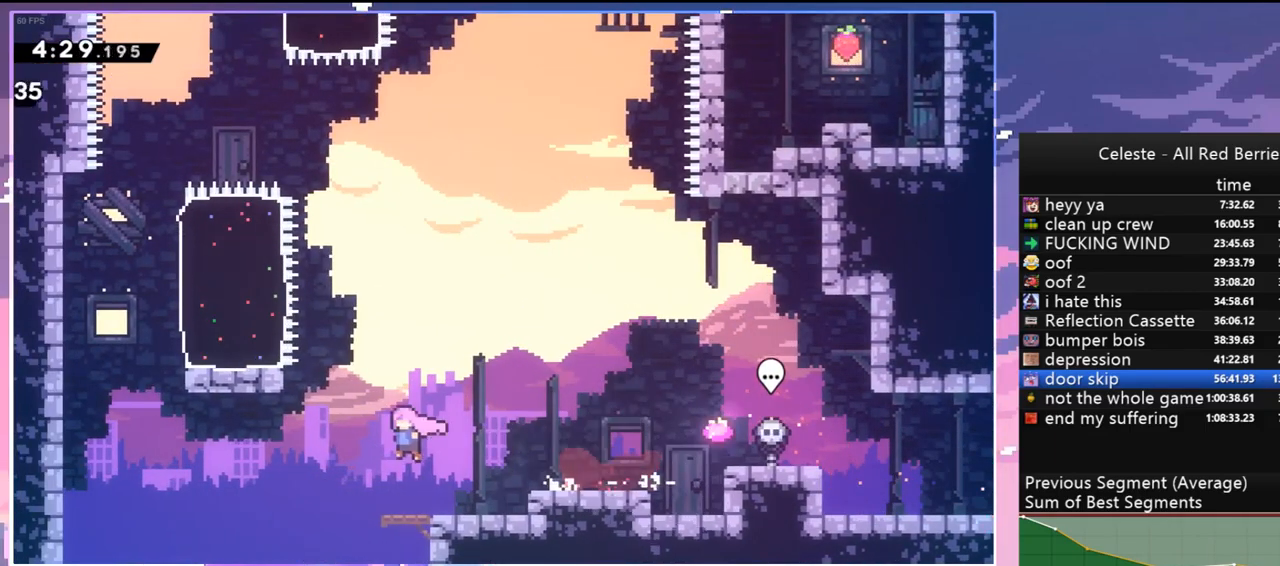
{"keys": ["dash", "up"], "events": [[150, "up", "down"], [200, "jump", "up"], [250, "dash", "down"], [384, "dash", "up"], [434, "left", "up"], [484, "dash", "down"]]}
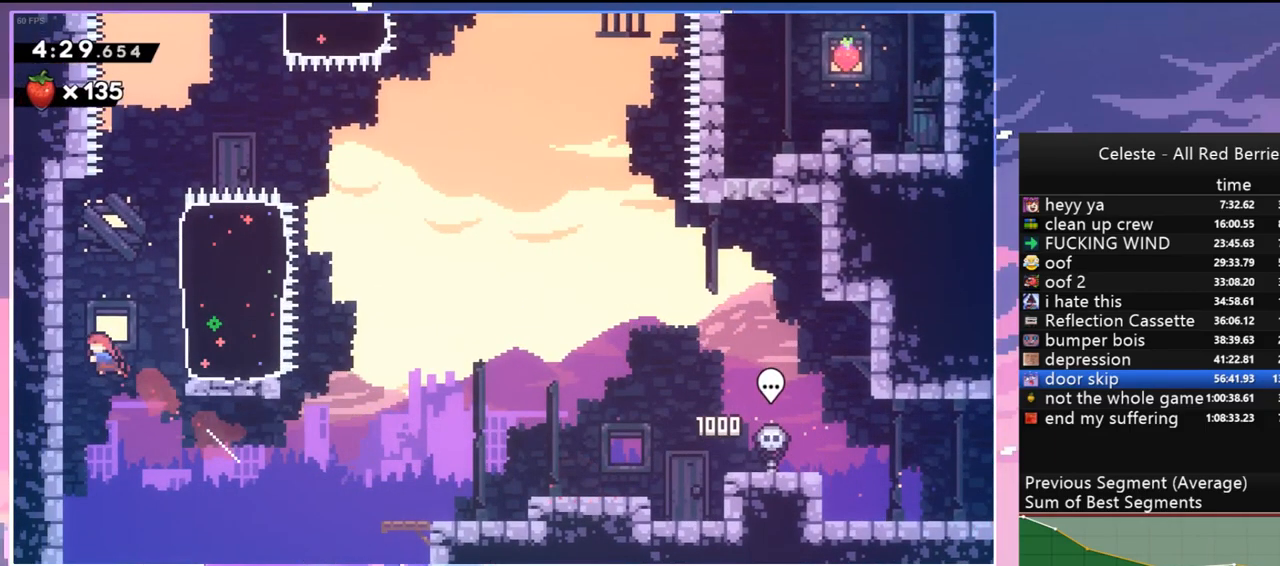
{"keys": ["left", "right", "up"], "events": [[17, "right", "down"], [167, "dash", "up"], [500, "left", "down"]]}
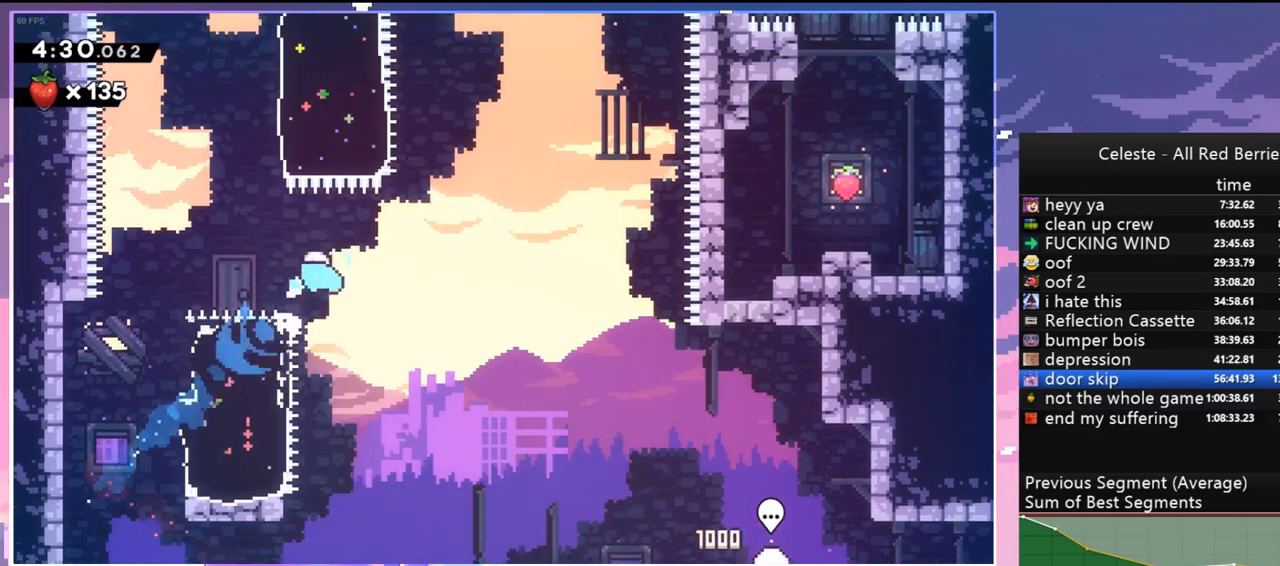
{"keys": ["right", "up"], "events": [[34, "dash", "down"], [34, "right", "up"], [184, "dash", "up"], [317, "left", "up"], [317, "right", "down"], [367, "dash", "down"], [500, "dash", "up"]]}
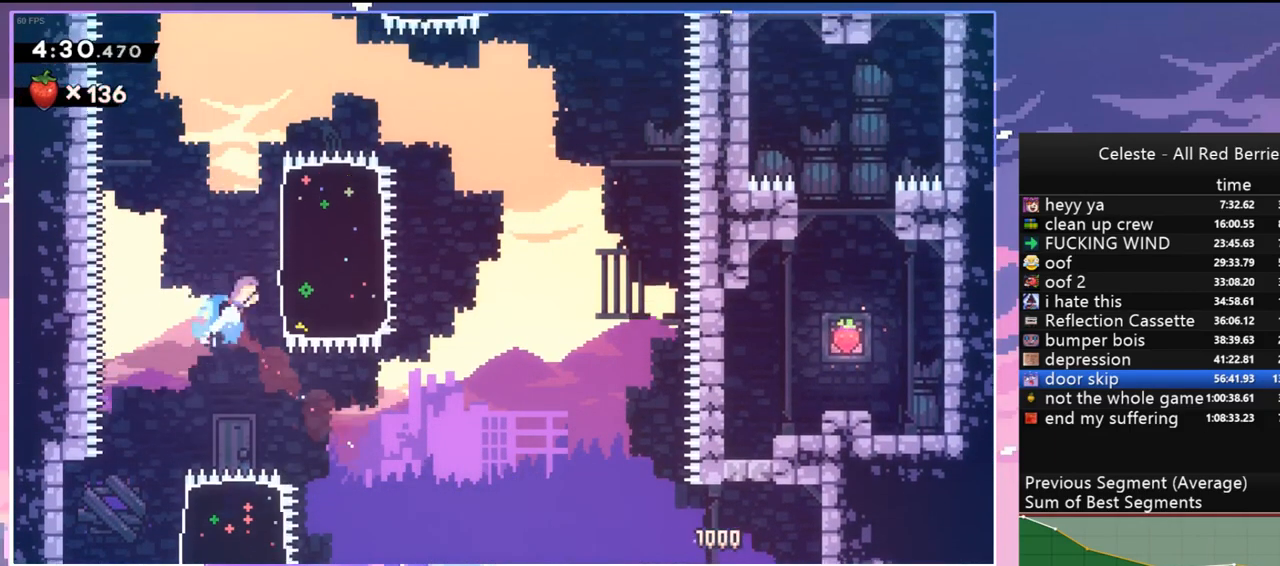
{"keys": ["dash", "left", "up"], "events": [[334, "left", "down"], [384, "dash", "down"], [384, "right", "up"]]}
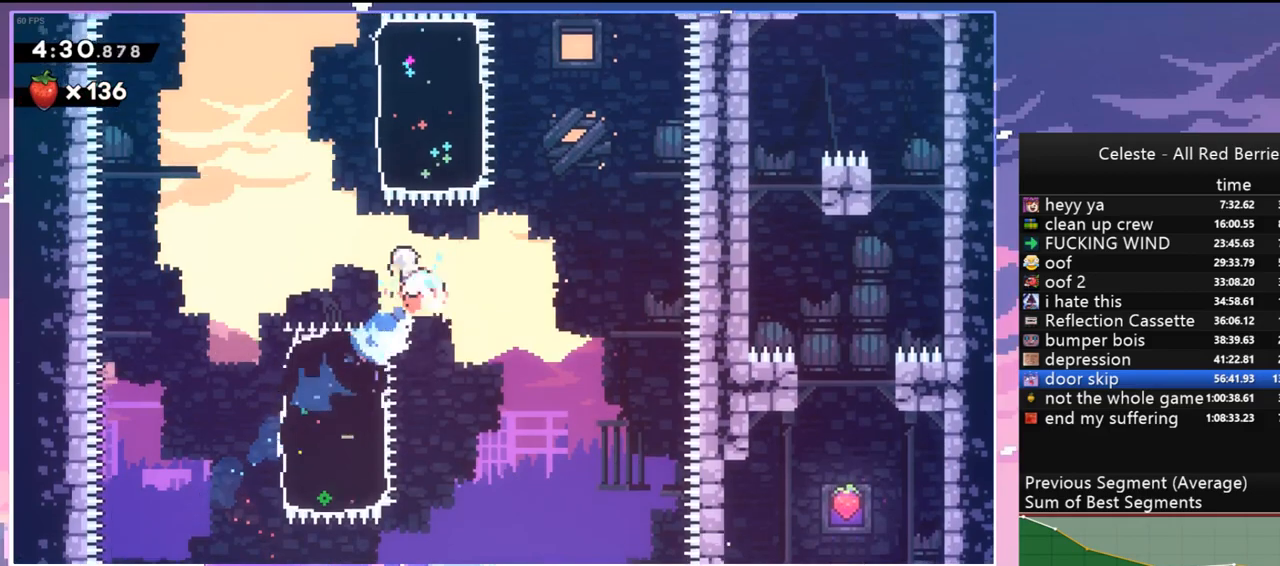
{"keys": ["right", "up"], "events": [[17, "dash", "up"], [167, "left", "up"], [167, "right", "down"], [267, "dash", "down"], [400, "dash", "up"]]}
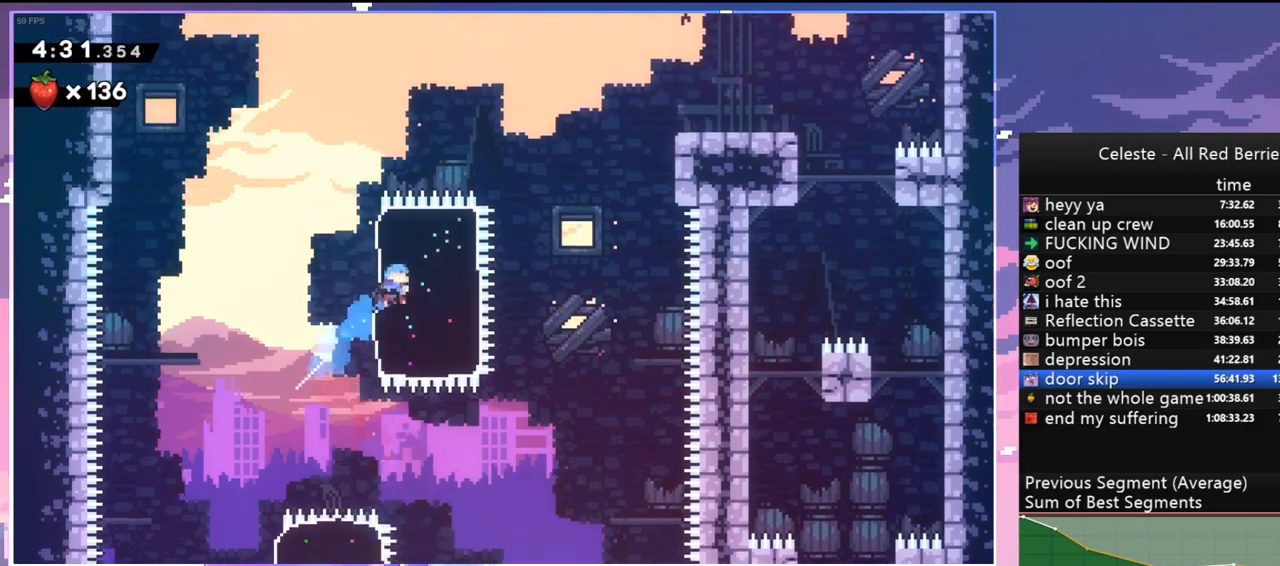
{"keys": ["dash", "right"], "events": [[234, "dash", "down"], [367, "dash", "up"], [417, "up", "up"], [467, "dash", "down"]]}
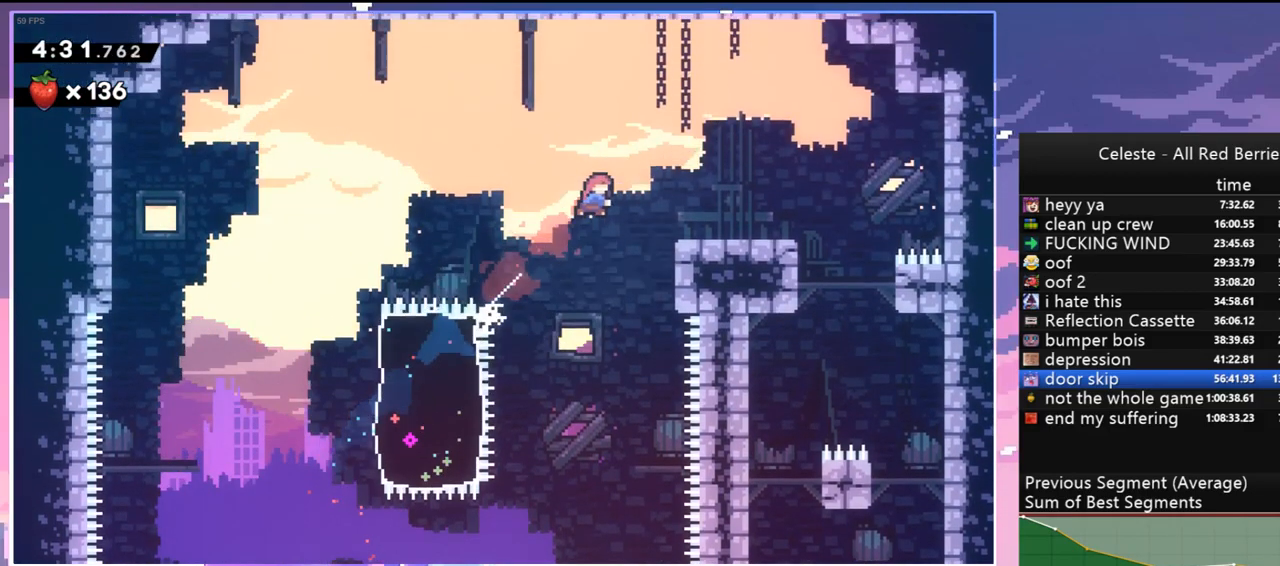
{"keys": ["left"], "events": [[100, "dash", "up"], [434, "left", "down"], [484, "right", "up"]]}
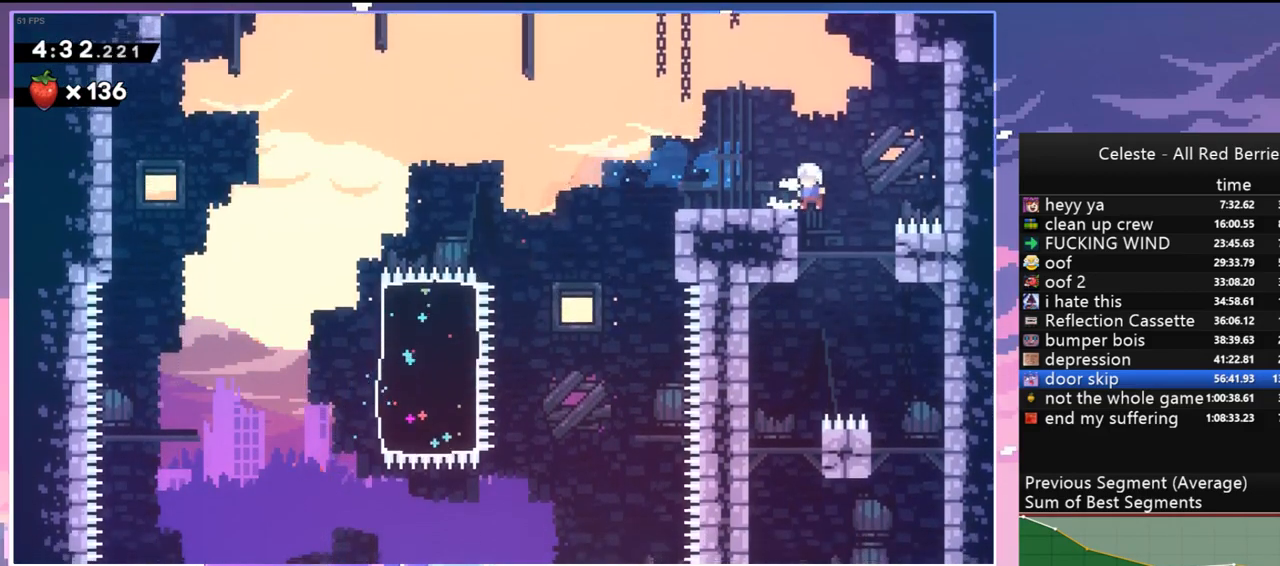
{"keys": ["down", "left"], "events": [[217, "down", "down"]]}
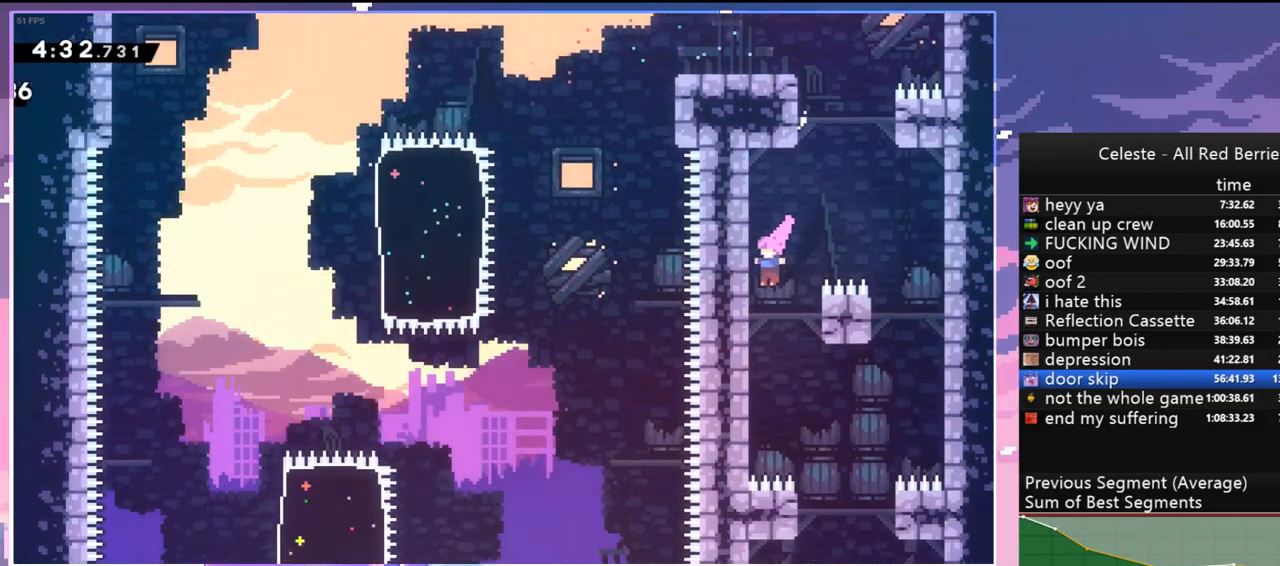
{"keys": ["down", "left"], "events": [[84, "left", "up"], [184, "dash", "down"], [184, "right", "down"], [317, "dash", "up"], [417, "right", "up"], [500, "left", "down"]]}
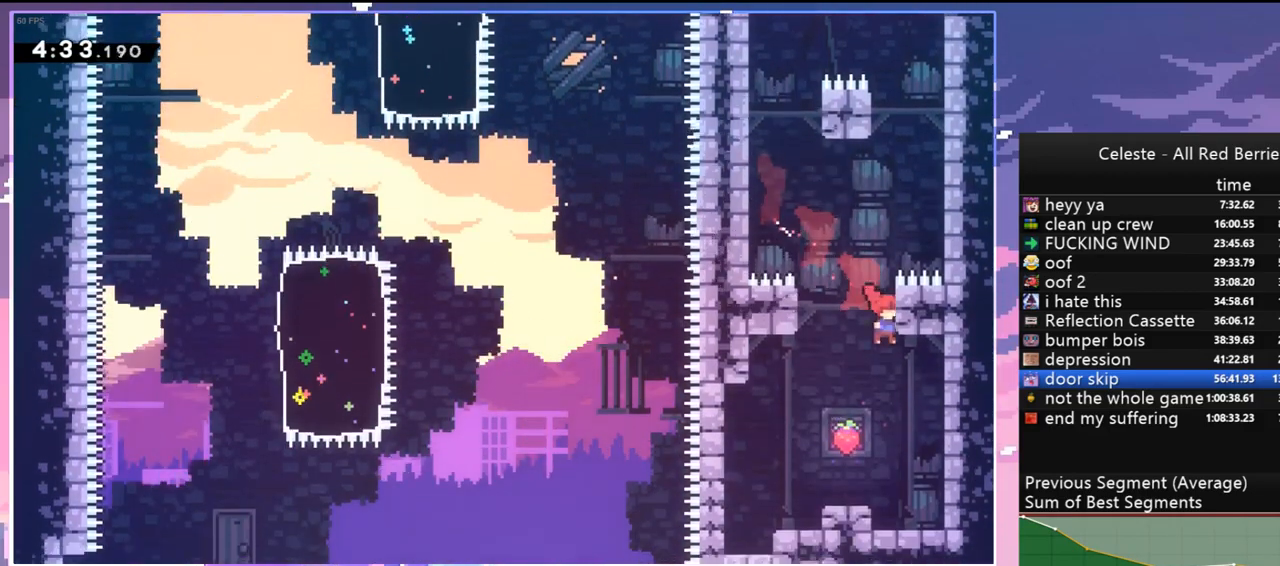
{"keys": ["down"], "events": [[100, "dash", "down"], [250, "dash", "up"], [434, "left", "up"]]}
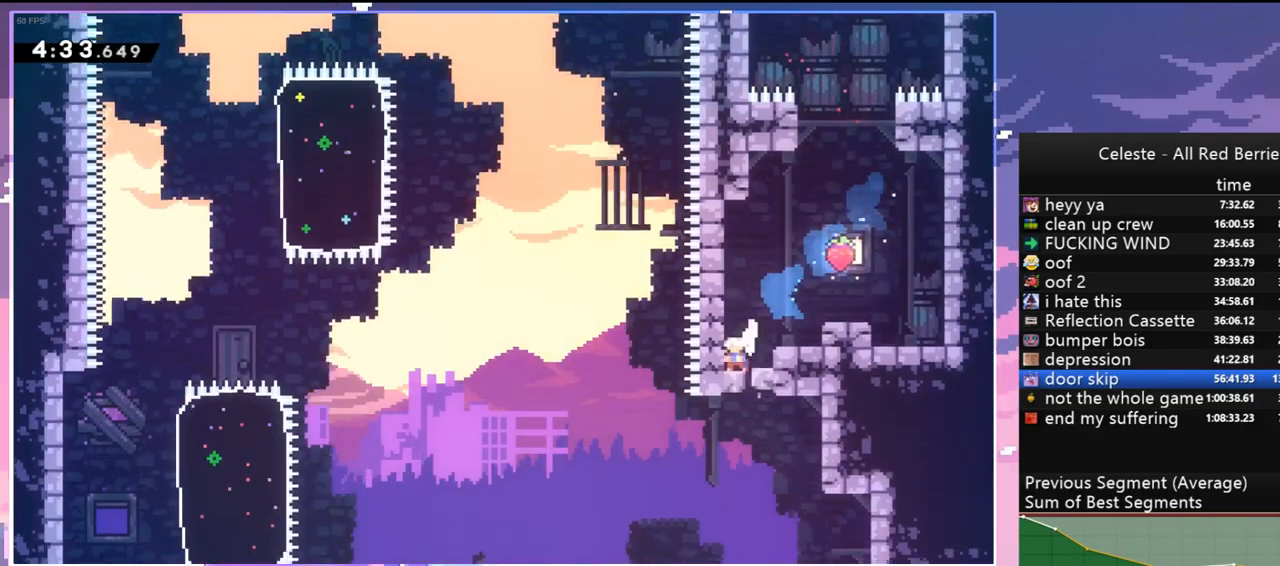
{"keys": ["down"], "events": [[34, "jump", "down"], [117, "jump", "up"], [217, "dash", "down"], [350, "dash", "up"]]}
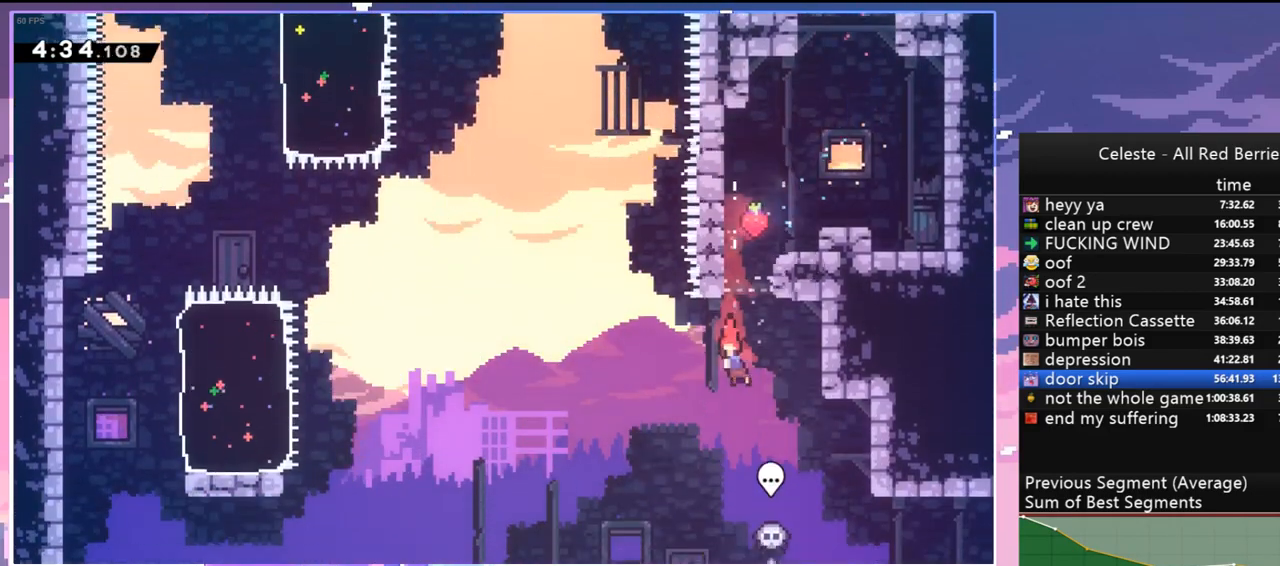
{"keys": ["down", "right"], "events": [[184, "right", "down"], [234, "dash", "down"], [367, "dash", "up"], [417, "jump", "down"], [467, "jump", "up"]]}
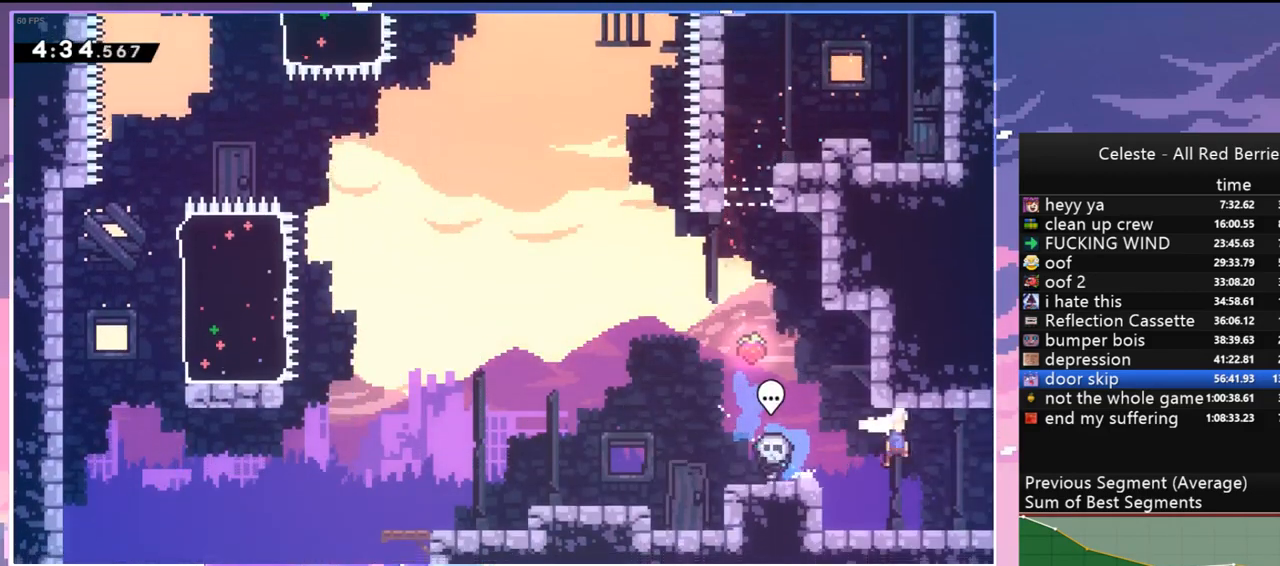
{"keys": ["right"], "events": [[17, "dash", "down"], [50, "dash", "up"], [434, "down", "up"]]}
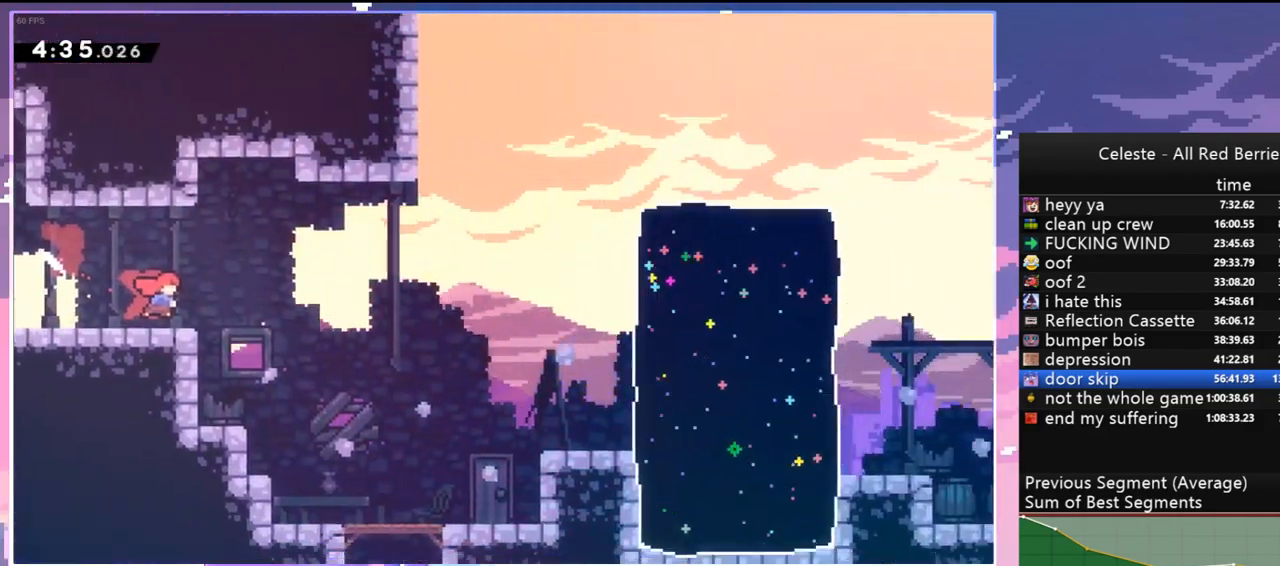
{"keys": ["down", "jump", "right"], "events": [[350, "jump", "down"], [400, "down", "down"]]}
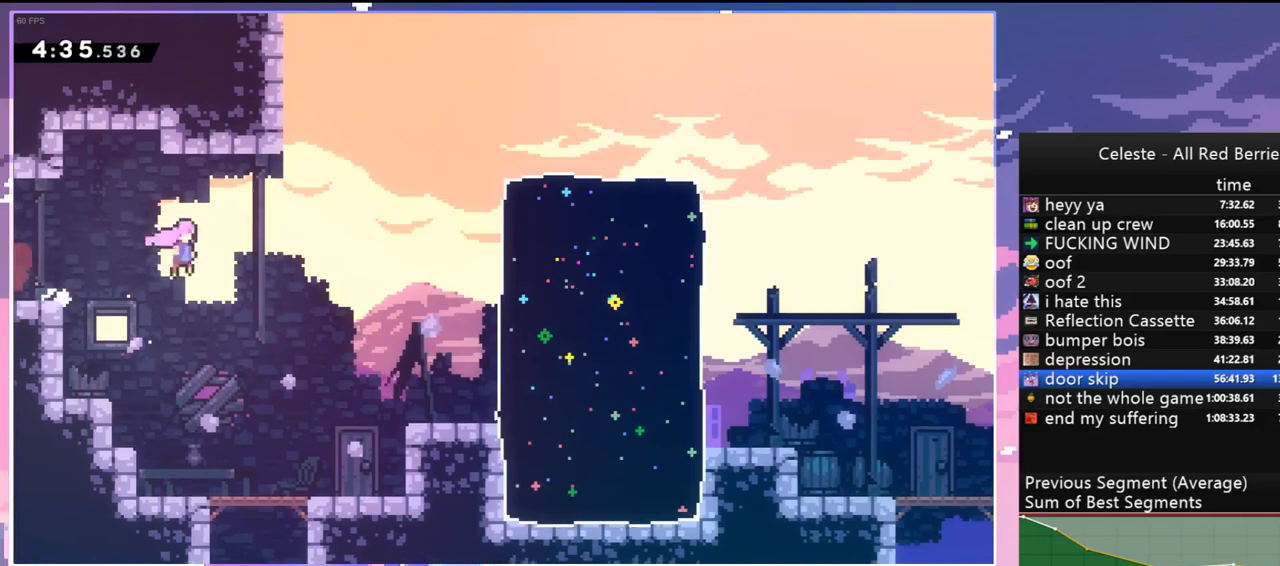
{"keys": ["dash", "right"], "events": [[84, "dash", "down"], [134, "jump", "up"], [234, "dash", "up"], [317, "down", "up"], [467, "dash", "down"]]}
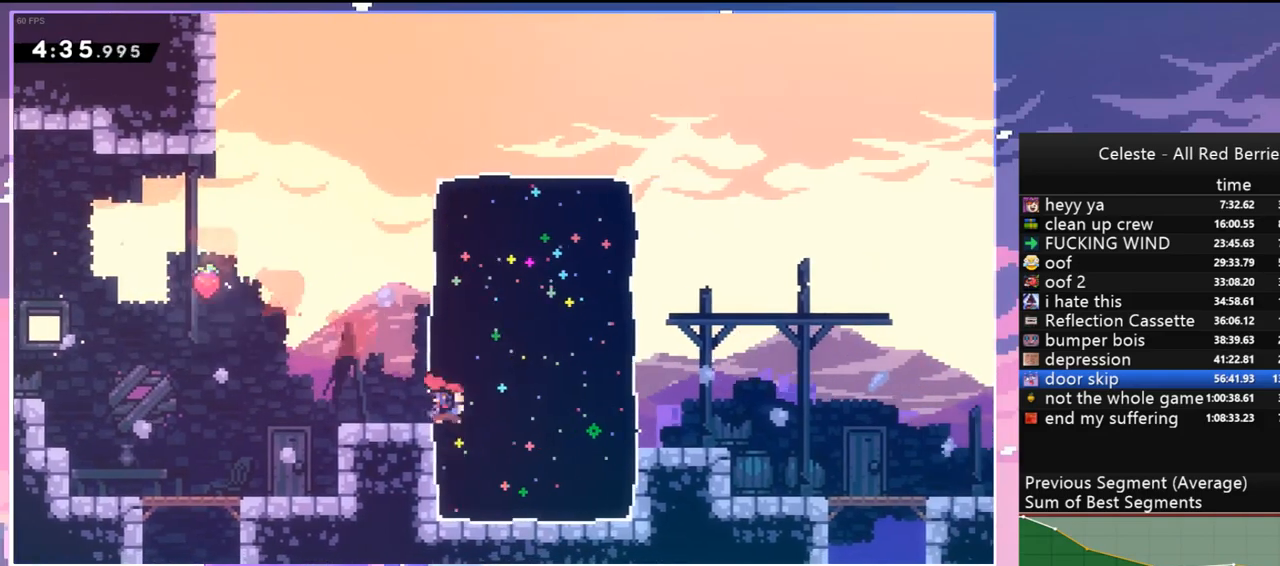
{"keys": ["right"], "events": [[100, "dash", "up"], [250, "right", "up"], [434, "right", "down"]]}
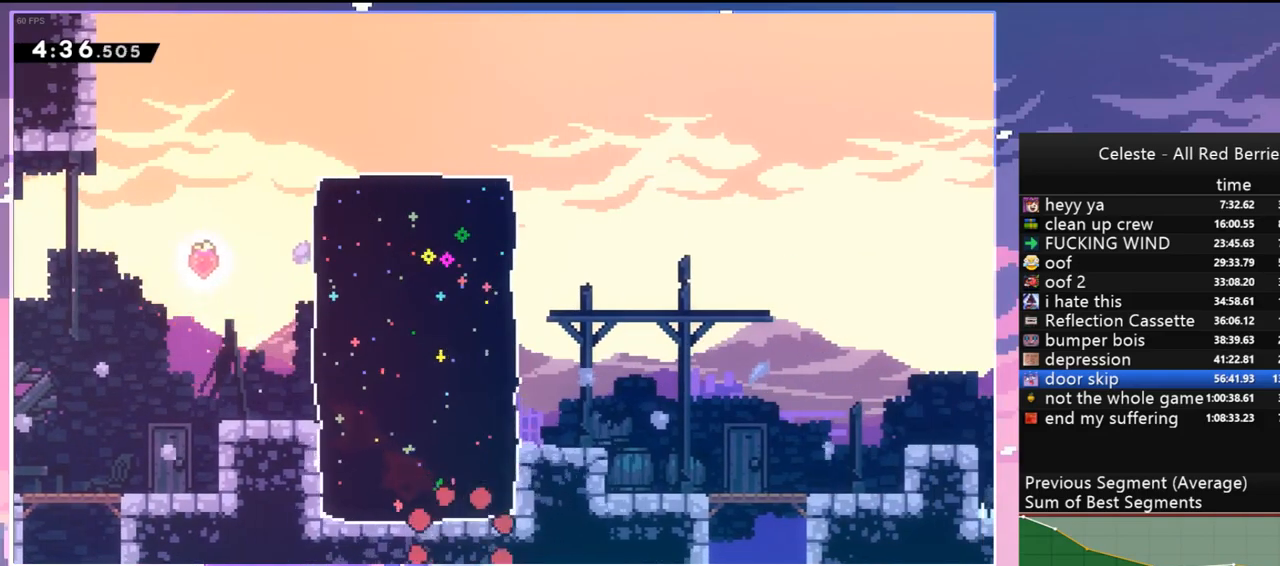
{"keys": ["jump"], "events": [[17, "right", "up"], [117, "jump", "down"], [250, "jump", "up"], [350, "jump", "down"], [450, "jump", "up"], [500, "jump", "down"]]}
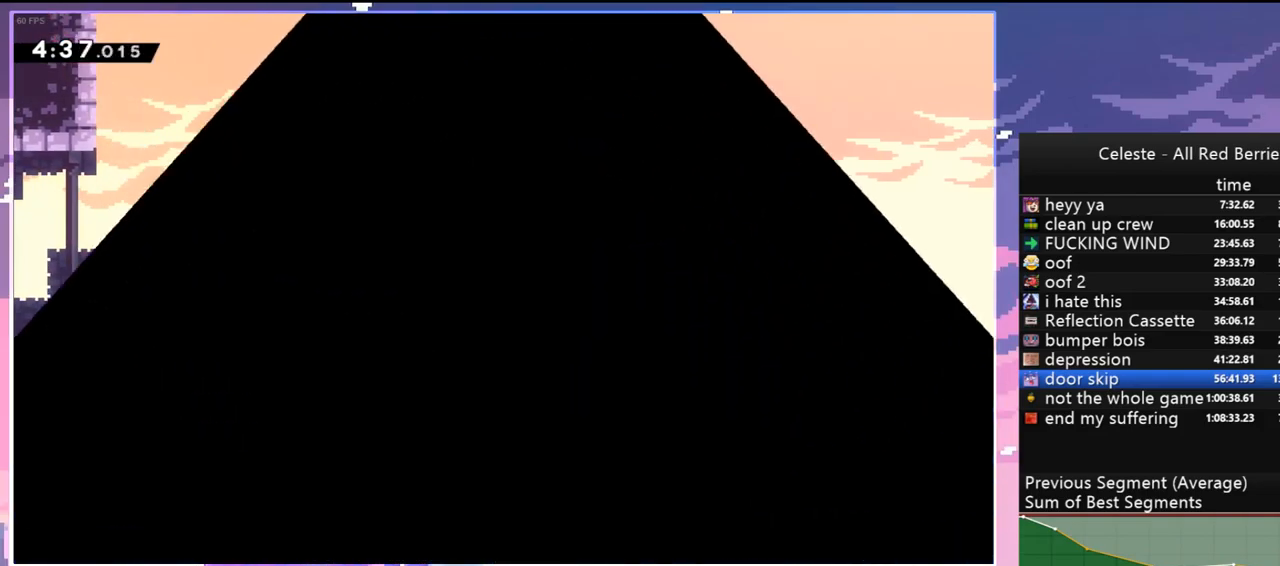
{"keys": ["jump"], "events": [[134, "jump", "up"], [234, "jump", "down"], [317, "jump", "up"], [367, "jump", "down"]]}
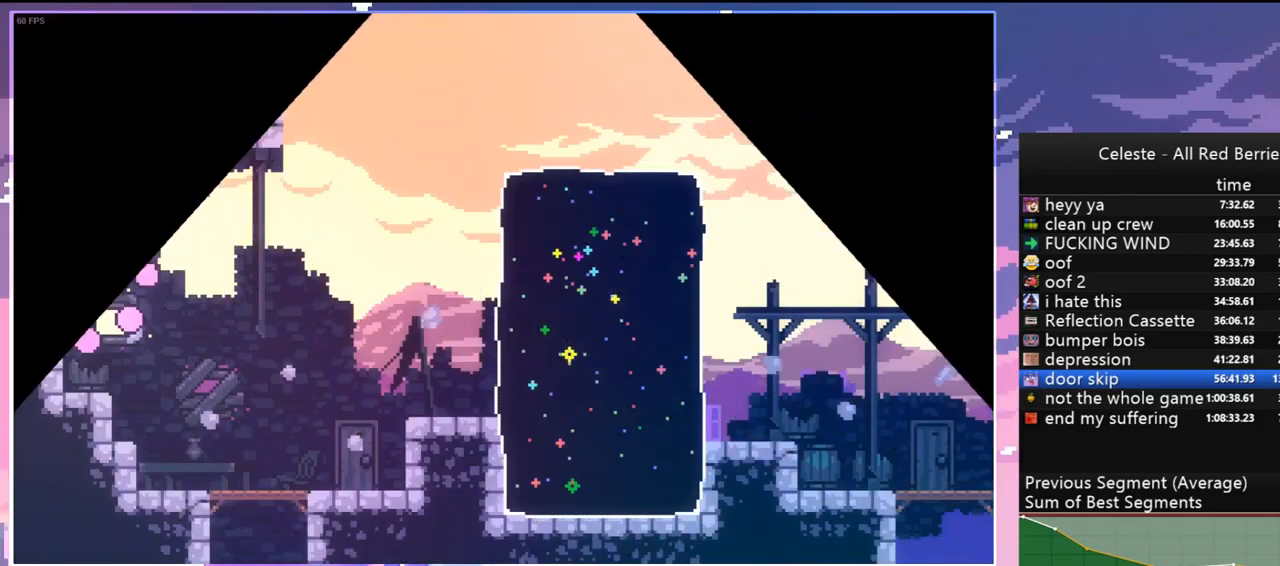
{"keys": ["down", "left"], "events": [[17, "jump", "up"], [250, "left", "down"], [284, "down", "down"], [334, "dash", "down"], [484, "dash", "up"]]}
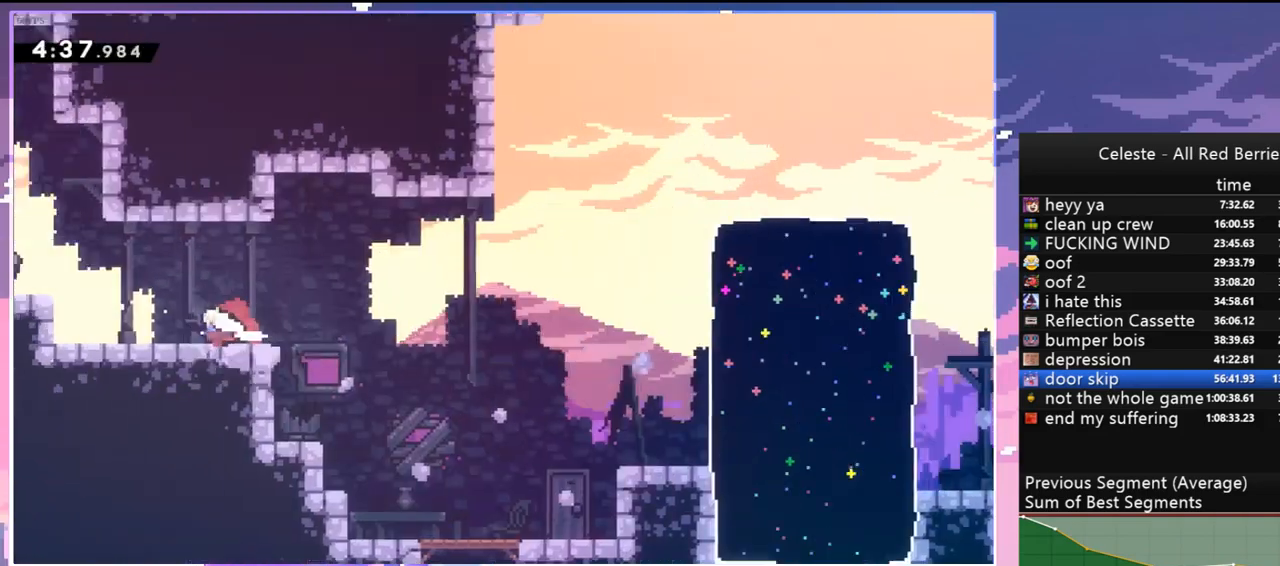
{"keys": ["left"], "events": [[117, "down", "up"]]}
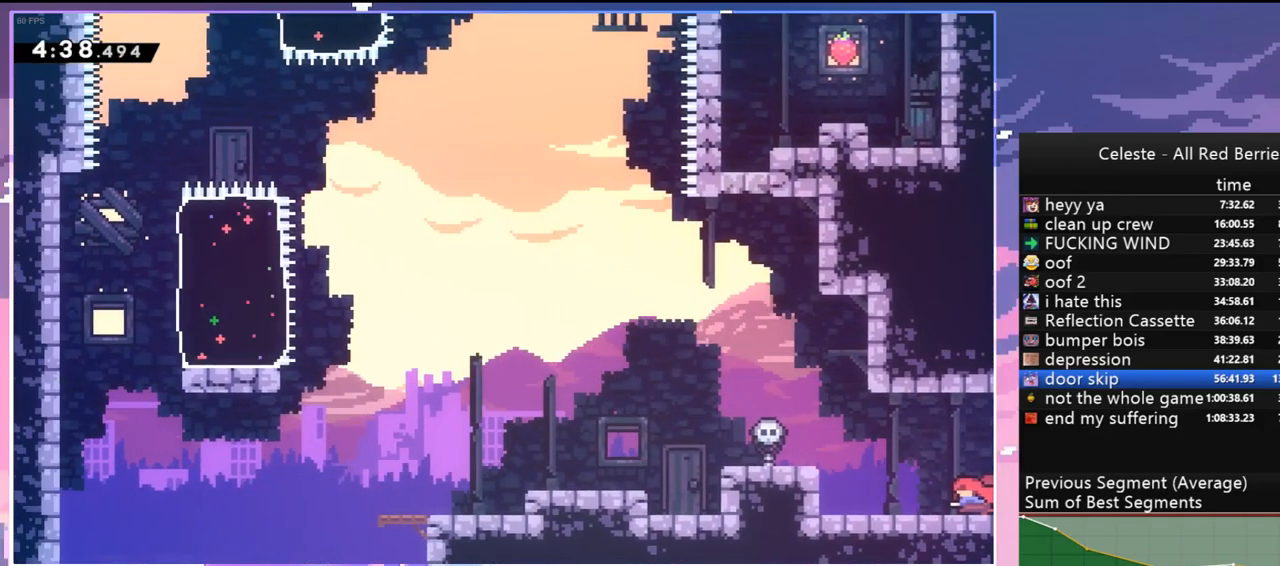
{"keys": ["left"], "events": [[84, "jump", "down"], [184, "up", "down"], [234, "grab", "down"], [267, "jump", "up"], [317, "jump", "down"], [417, "up", "up"], [467, "grab", "up"], [467, "jump", "up"]]}
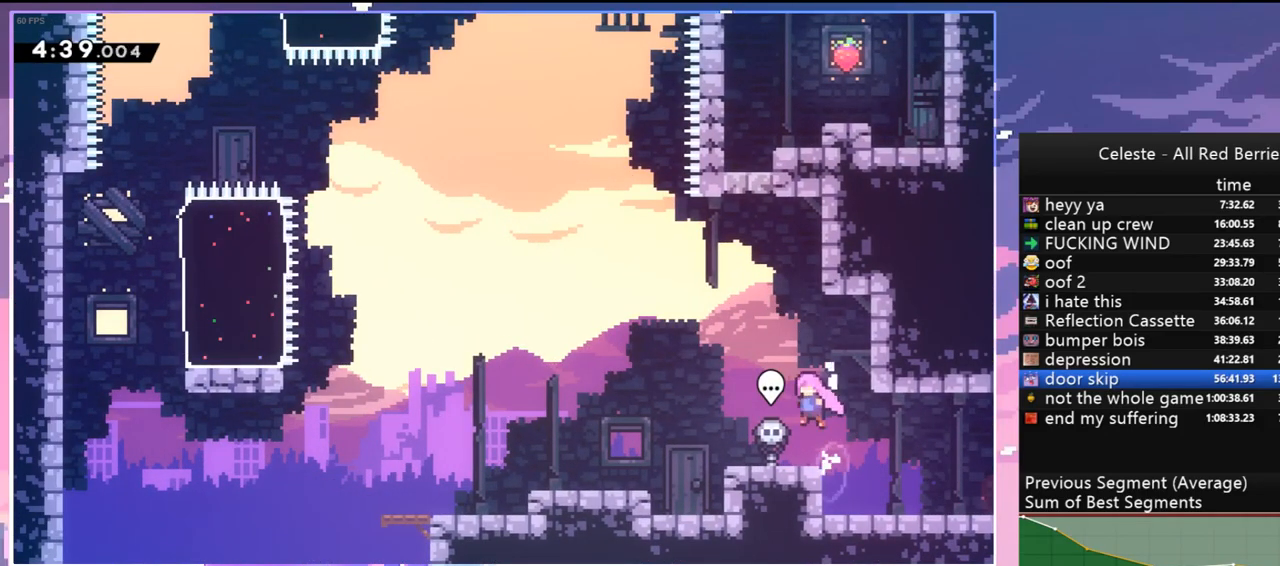
{"keys": ["dash", "down", "left"], "events": [[17, "down", "down"], [50, "dash", "down"], [200, "jump", "down"], [284, "dash", "up"], [384, "jump", "up"], [434, "dash", "down"]]}
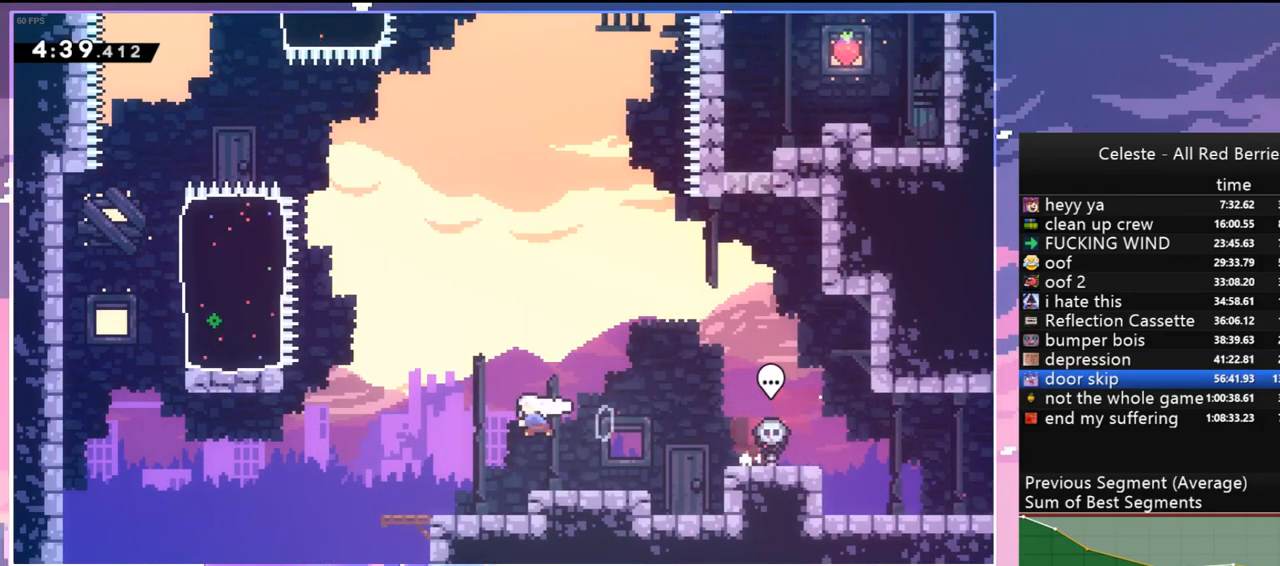
{"keys": ["dash", "left", "up"], "events": [[117, "jump", "down"], [217, "dash", "up"], [267, "down", "up"], [350, "up", "down"], [400, "dash", "down"], [450, "jump", "up"]]}
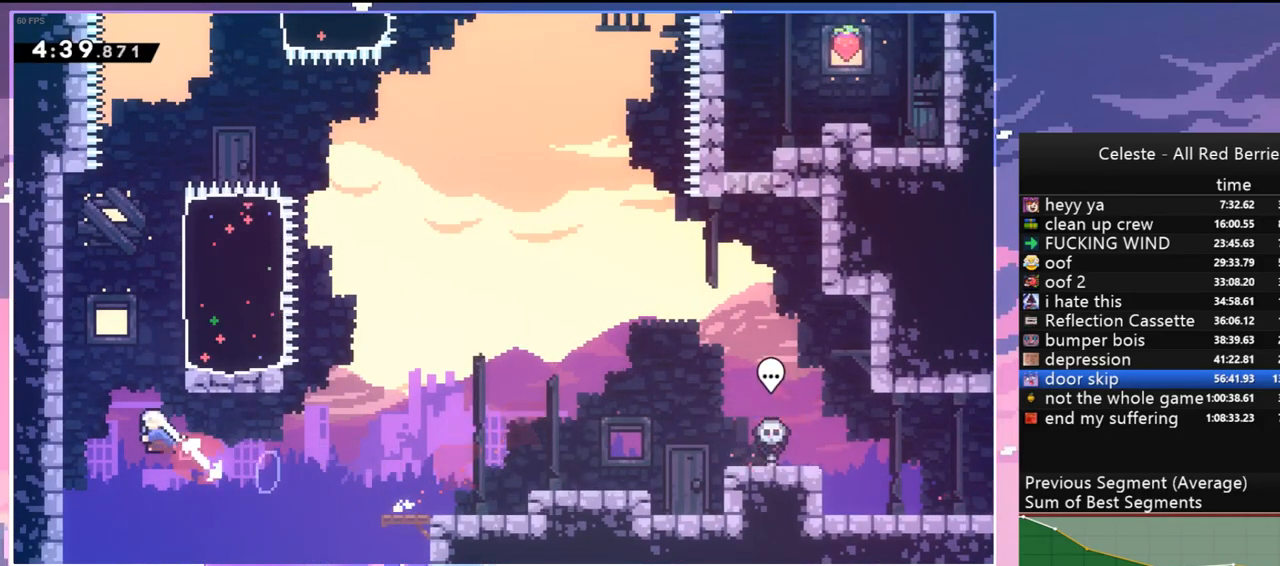
{"keys": ["right", "up"], "events": [[34, "dash", "up"], [34, "left", "up"], [84, "right", "down"], [184, "dash", "down"], [317, "dash", "up"]]}
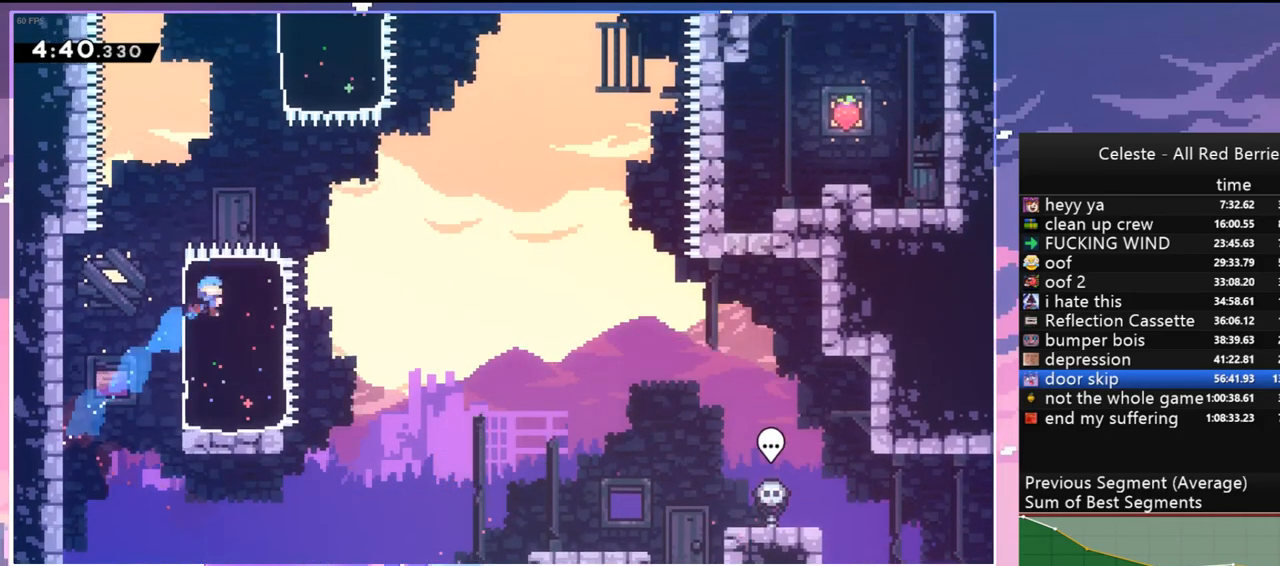
{"keys": ["dash", "right", "up"], "events": [[150, "left", "down"], [200, "right", "up"], [250, "dash", "down"], [384, "dash", "up"], [384, "right", "down"], [434, "left", "up"], [484, "dash", "down"]]}
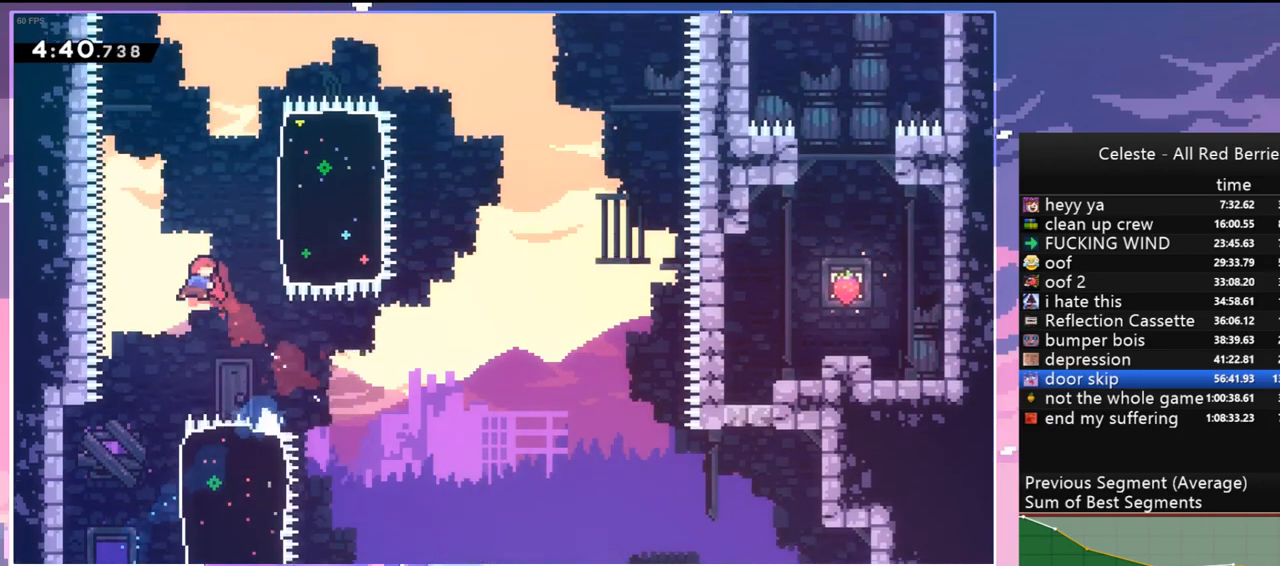
{"keys": ["dash", "left", "up"], "events": [[117, "dash", "up"], [350, "left", "down"], [400, "right", "up"], [500, "dash", "down"]]}